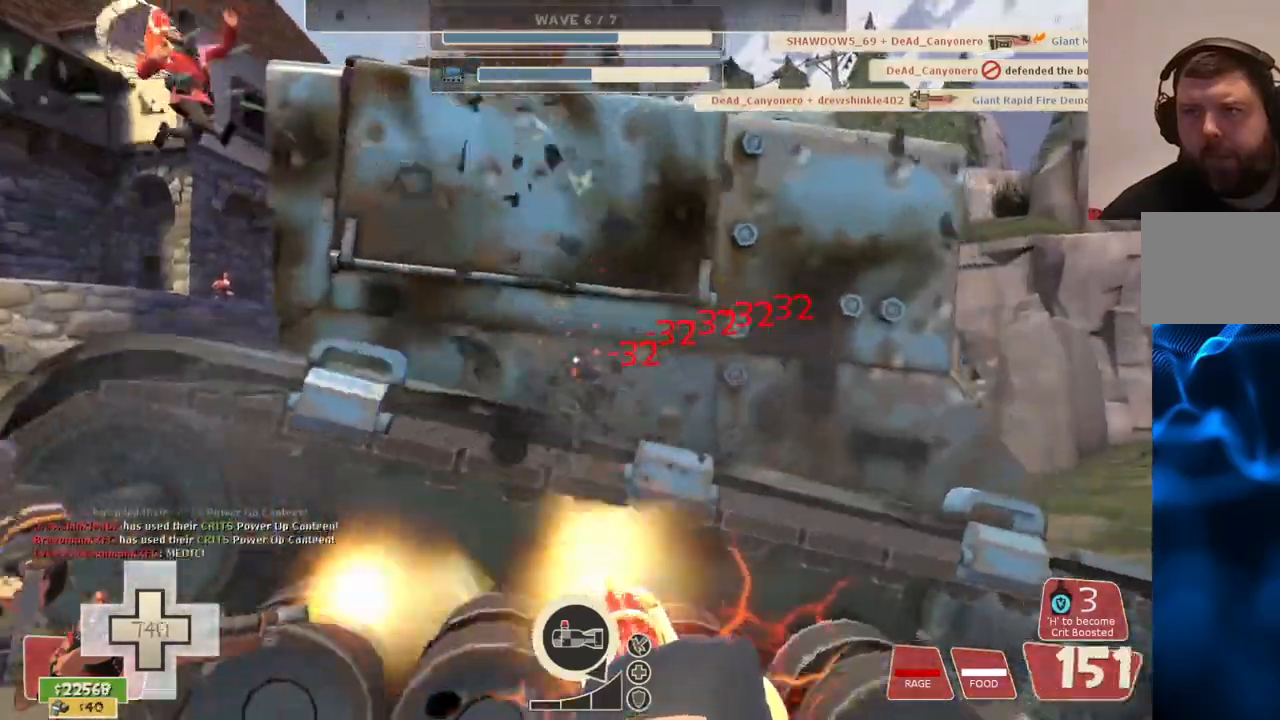
Gameplay with a controller (PlayStation layout); each line is a JSON object with the inputs held at the frame after it. "events" lists button and stick changes between this image and that frame as [ms after this image, input, new state], when the widget could be followed in between.
{"buttons": ["L2", "R2"], "left_stick": "up-right", "right_stick": "center", "events": [[417, "left_stick", "up-right"]]}
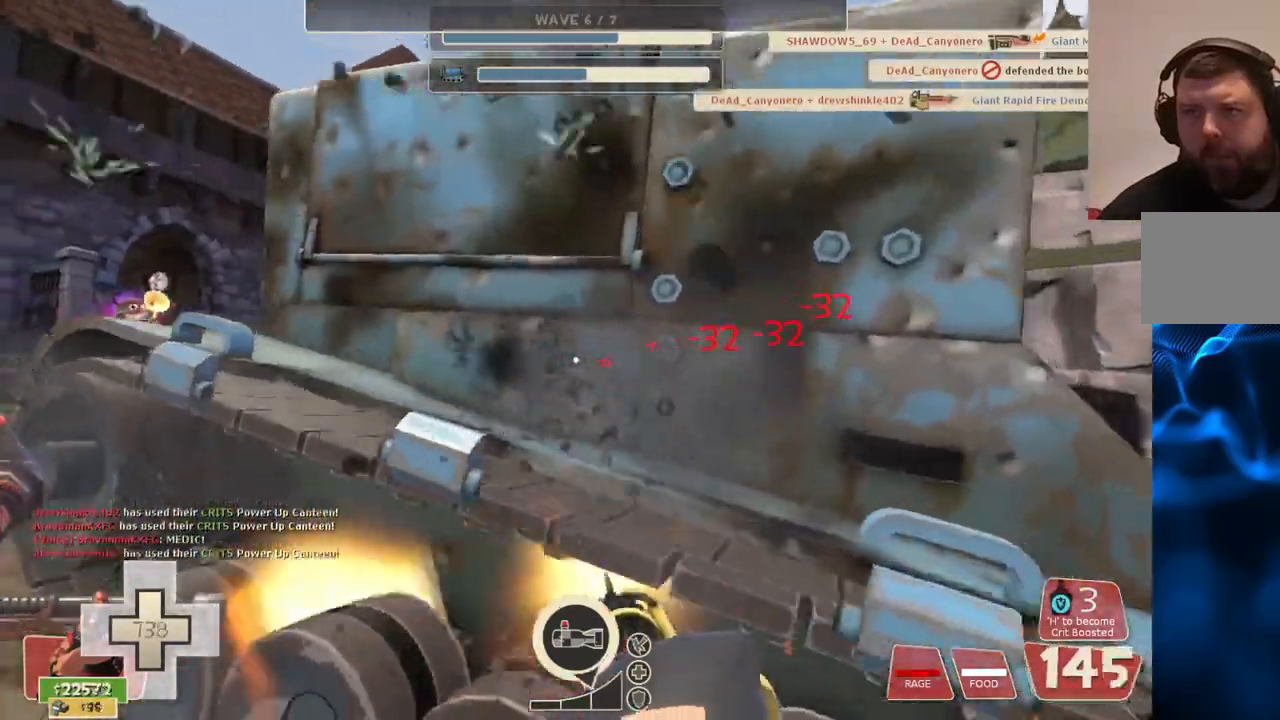
{"buttons": ["L2", "R2"], "left_stick": "up-right", "right_stick": "center", "events": []}
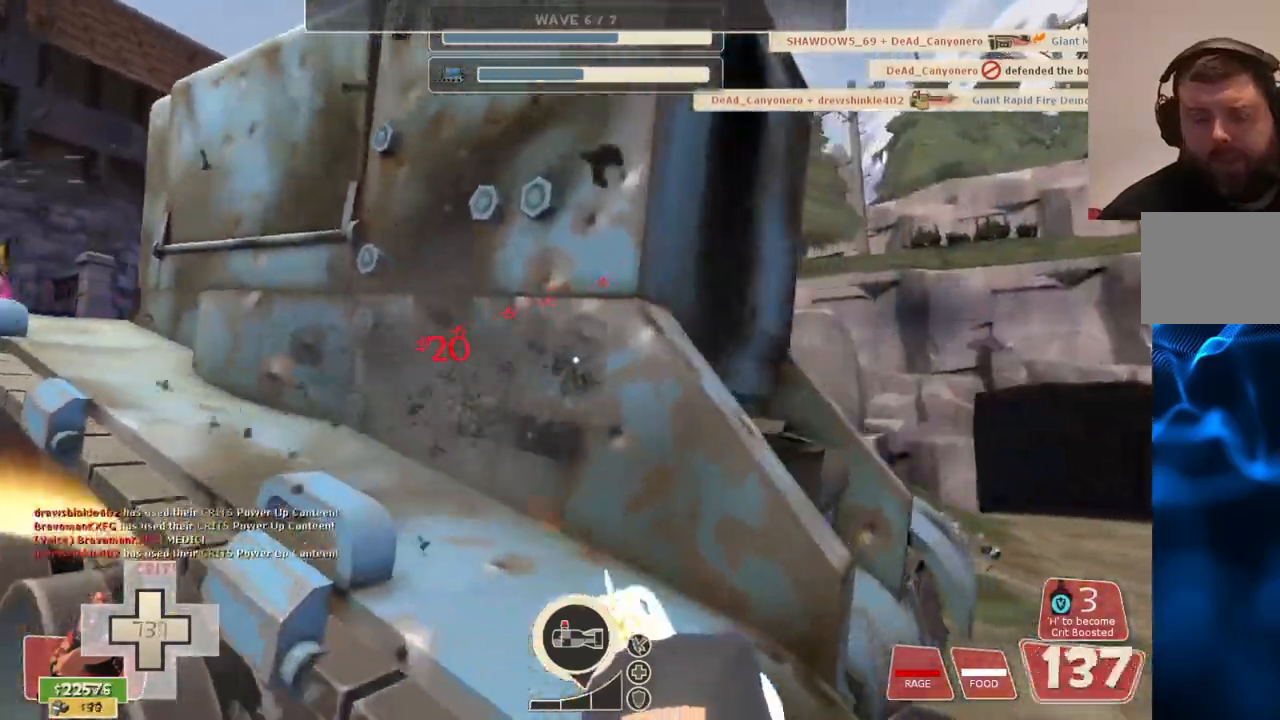
{"buttons": ["L2", "R2"], "left_stick": "up-right", "right_stick": "center", "events": []}
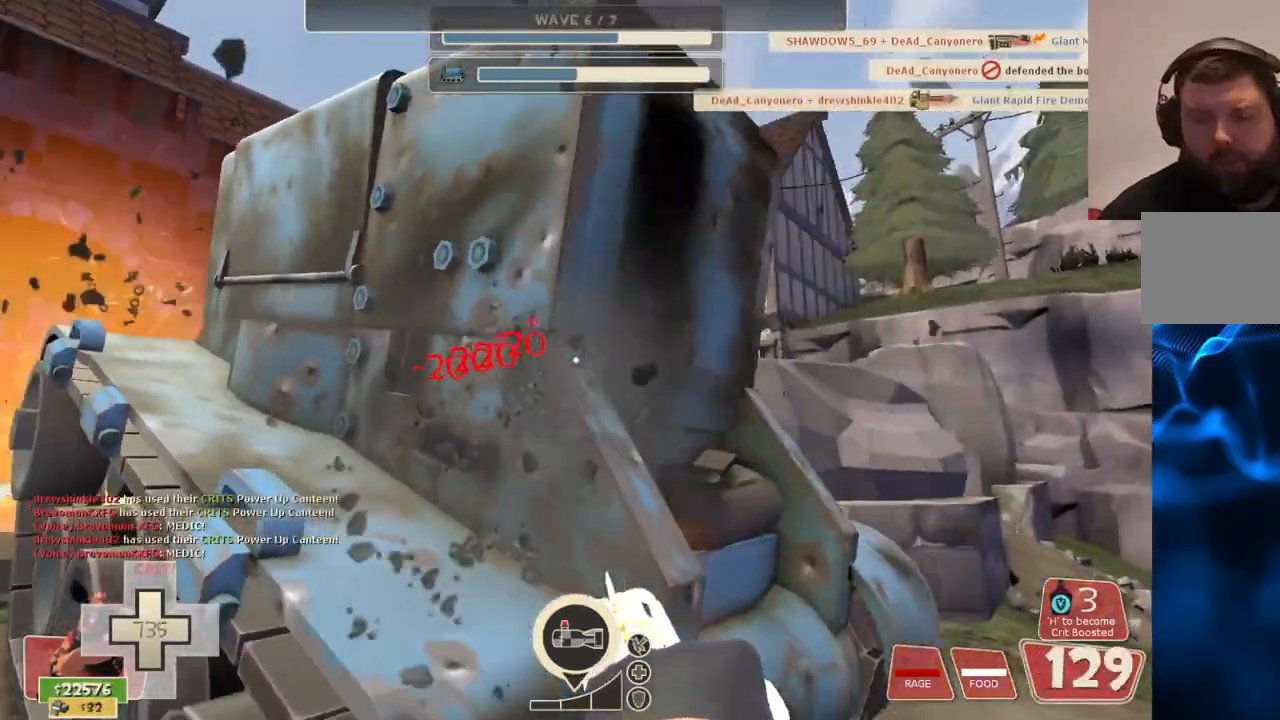
{"buttons": ["L2", "R2"], "left_stick": "up-right", "right_stick": "center", "events": []}
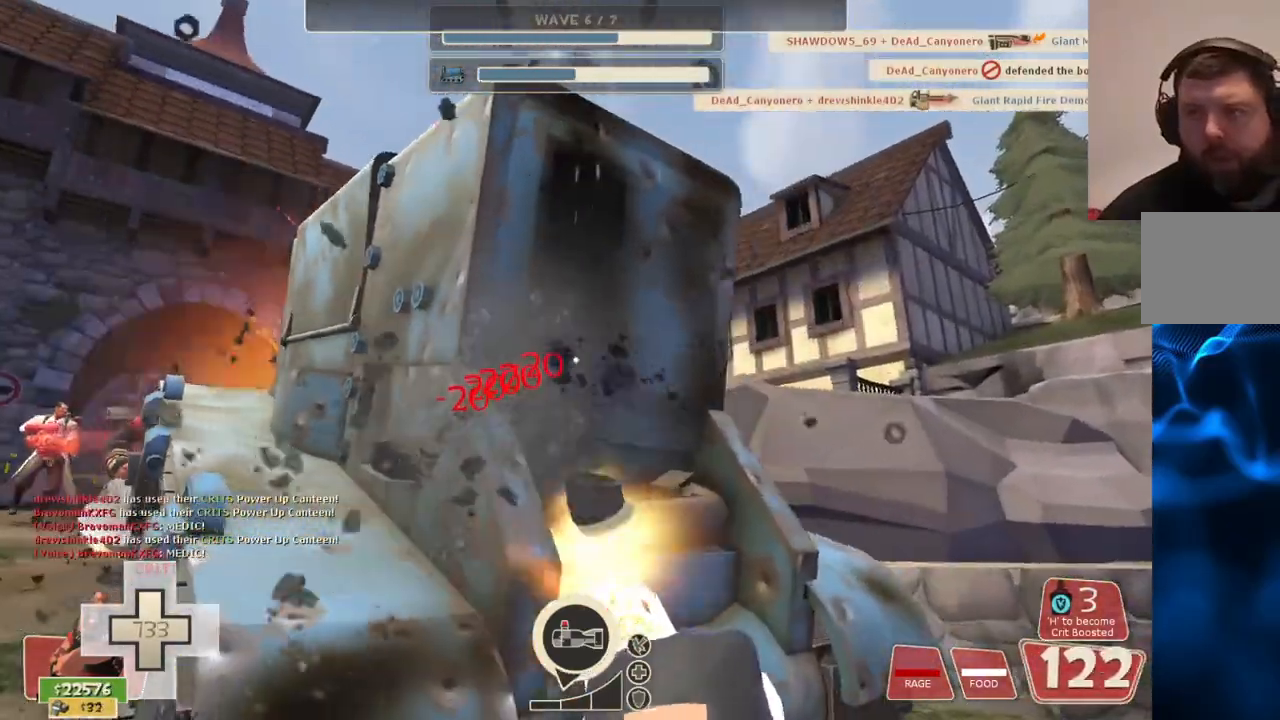
{"buttons": ["L2", "R2"], "left_stick": "up-right", "right_stick": "center", "events": []}
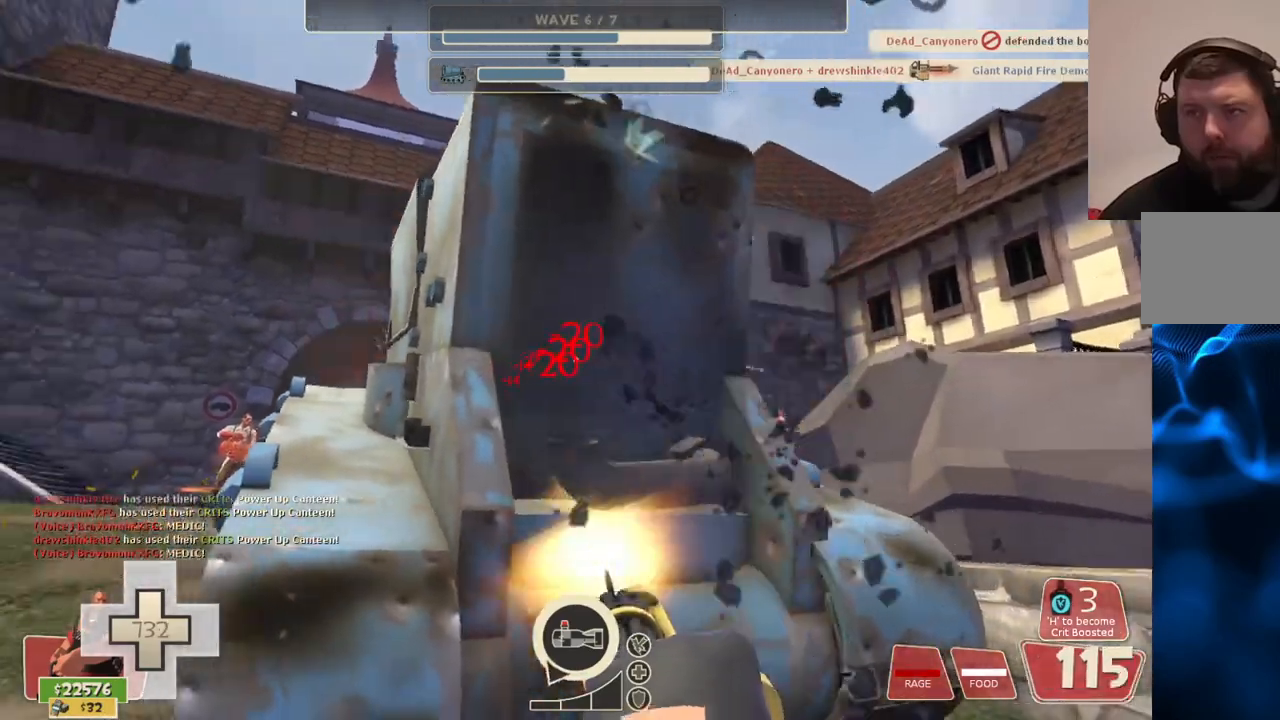
{"buttons": ["L2", "R2"], "left_stick": "up-right", "right_stick": "center", "events": []}
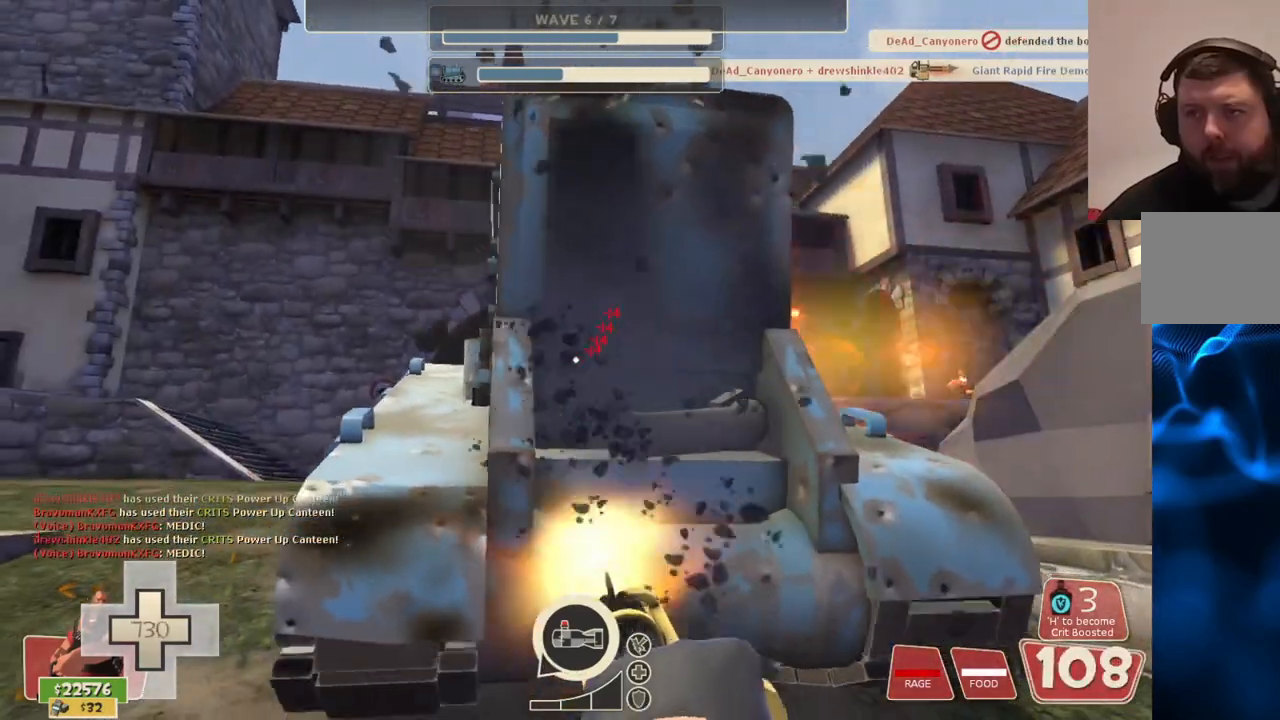
{"buttons": ["L2", "R2"], "left_stick": "up-right", "right_stick": "center", "events": []}
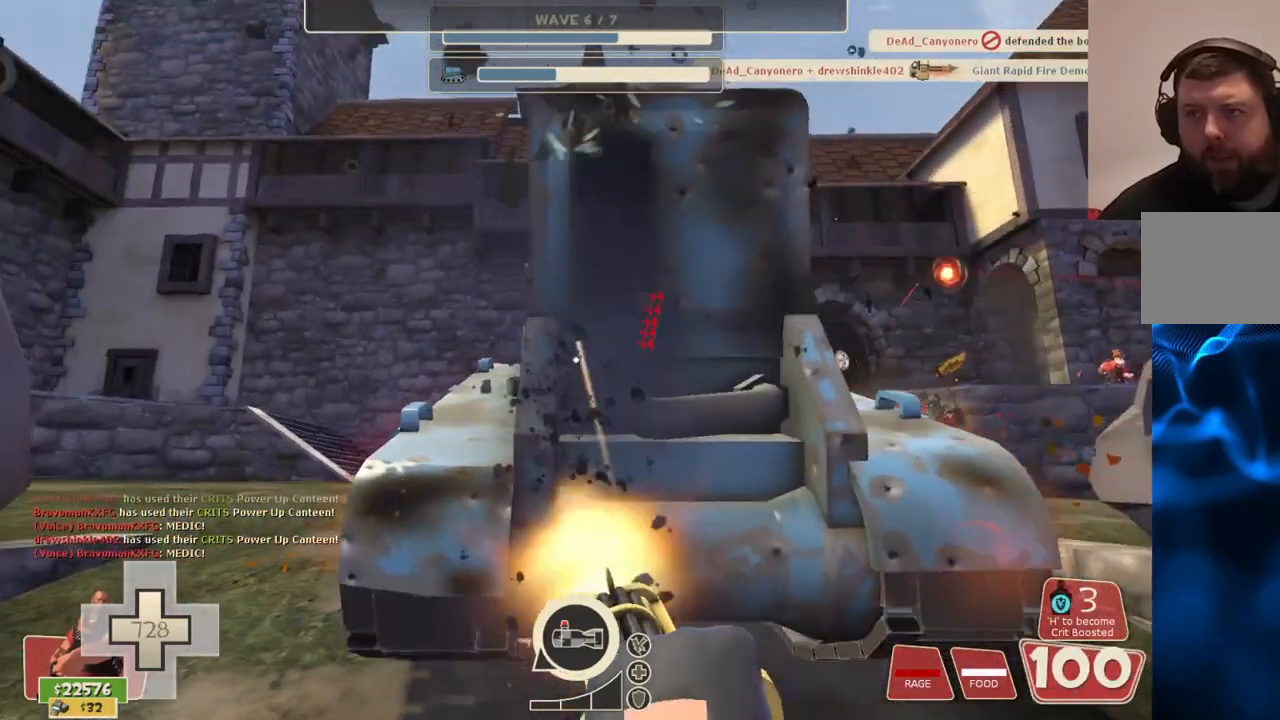
{"buttons": ["L2", "R2"], "left_stick": "up-right", "right_stick": "center", "events": []}
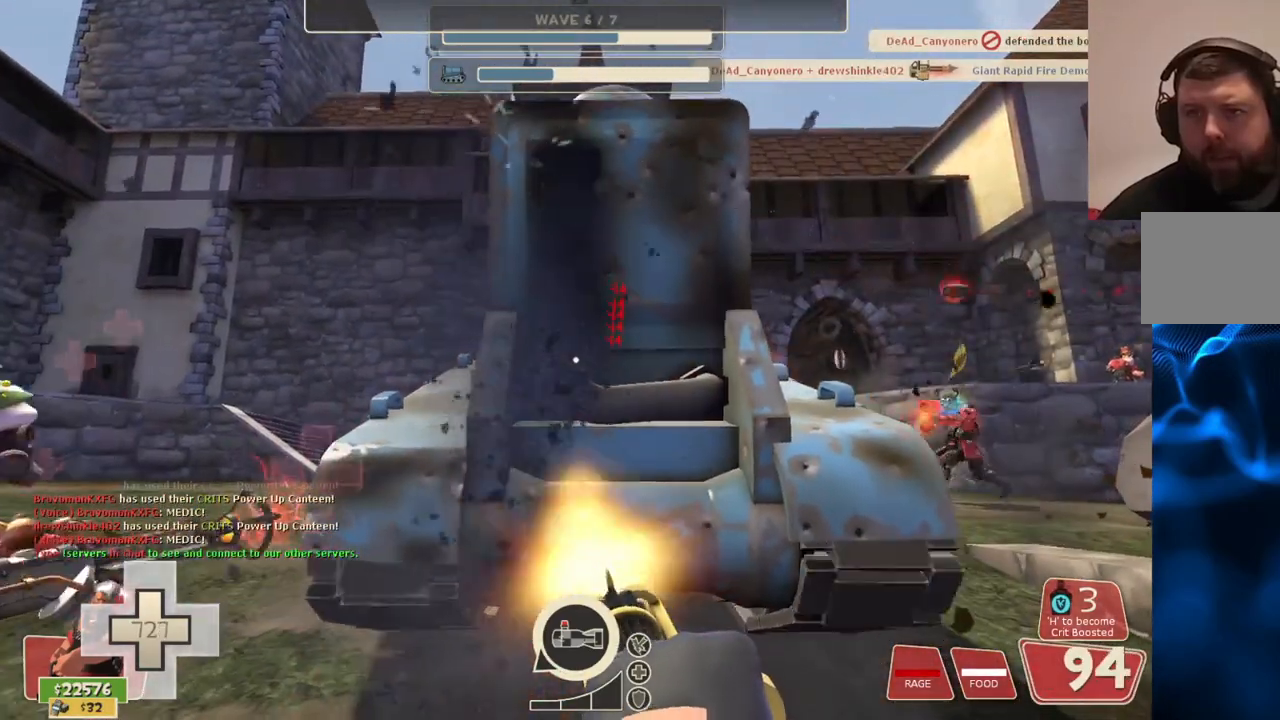
{"buttons": ["L2", "R2"], "left_stick": "up-right", "right_stick": "center", "events": []}
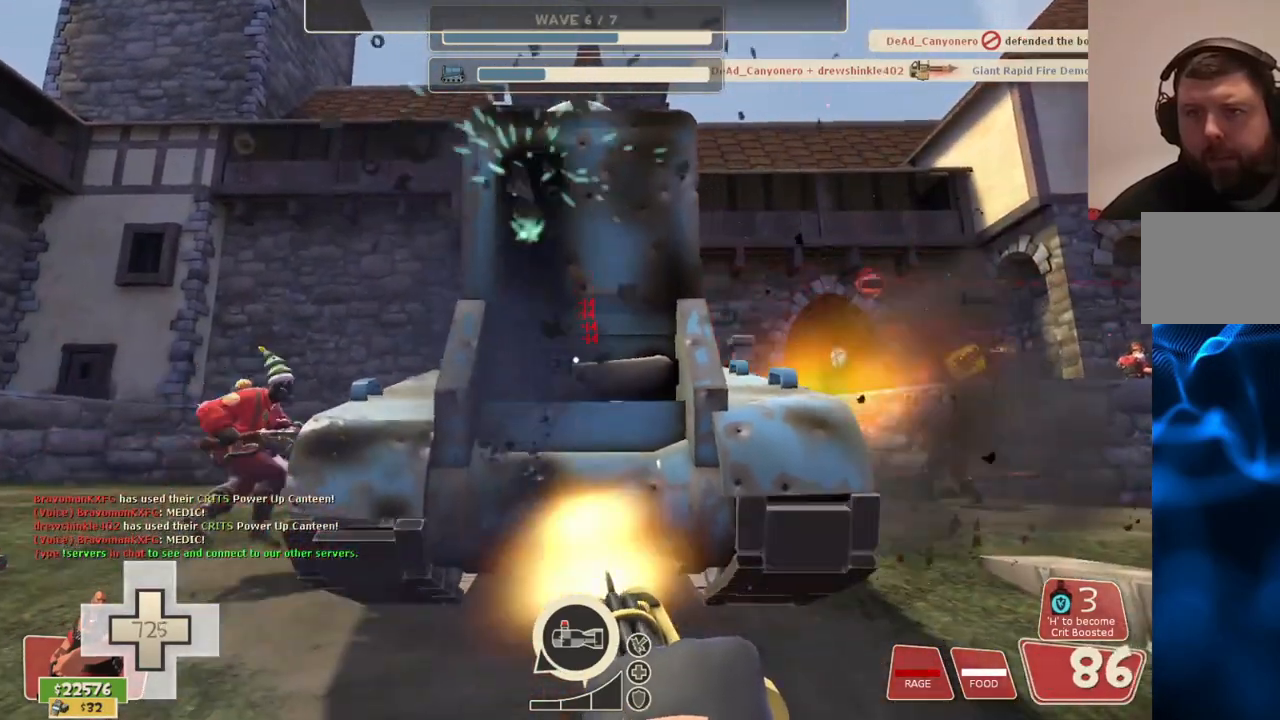
{"buttons": ["L2", "R2"], "left_stick": "up-right", "right_stick": "center", "events": []}
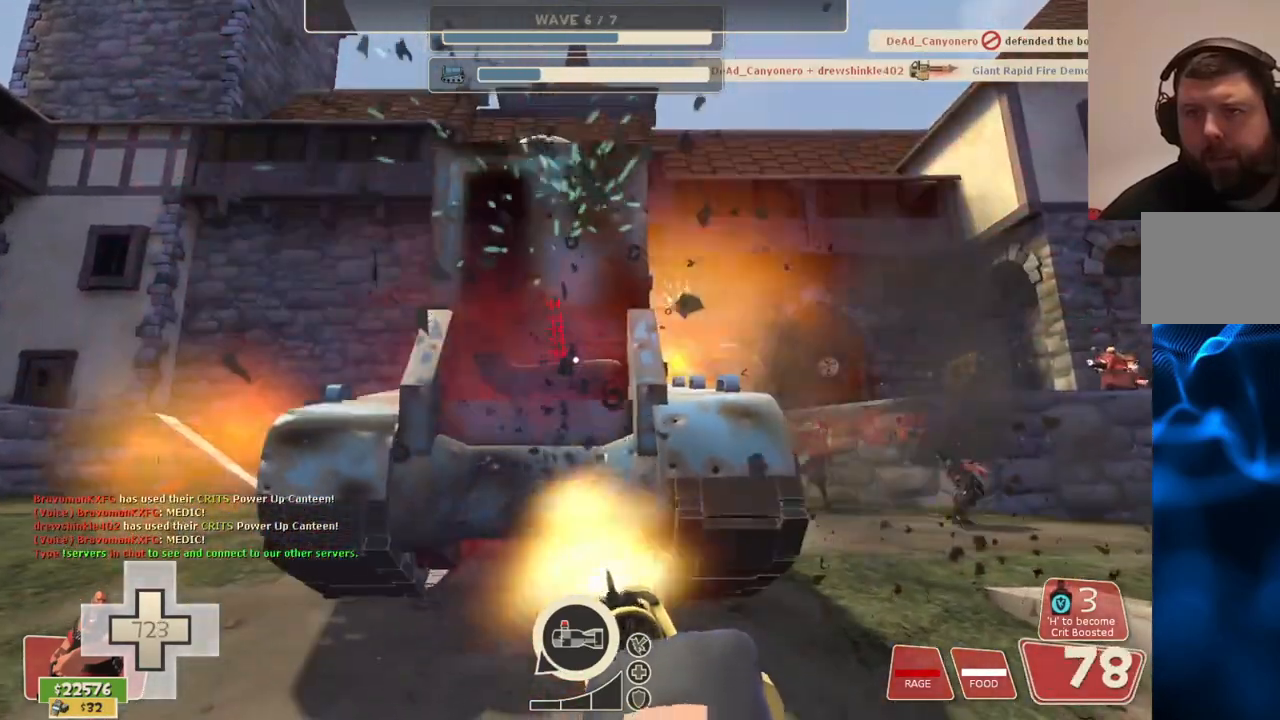
{"buttons": ["L2", "R2"], "left_stick": "up-right", "right_stick": "center", "events": []}
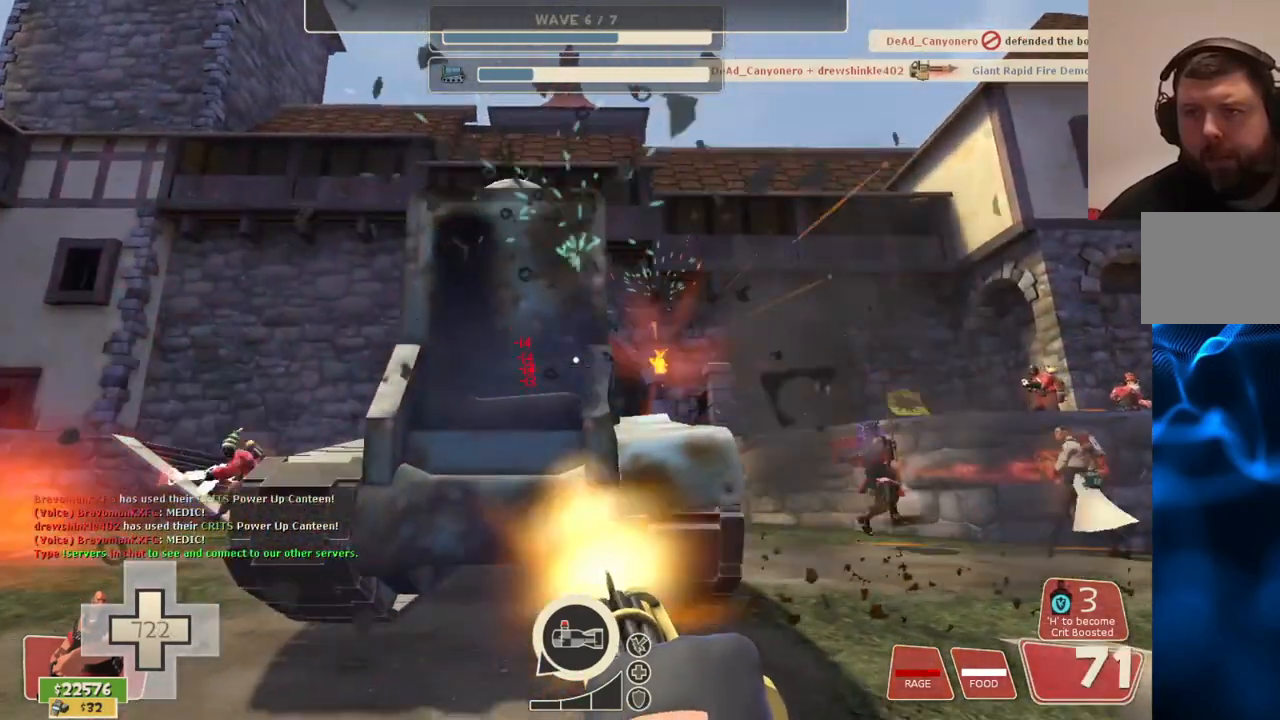
{"buttons": ["L2", "R2"], "left_stick": "up-right", "right_stick": "center", "events": []}
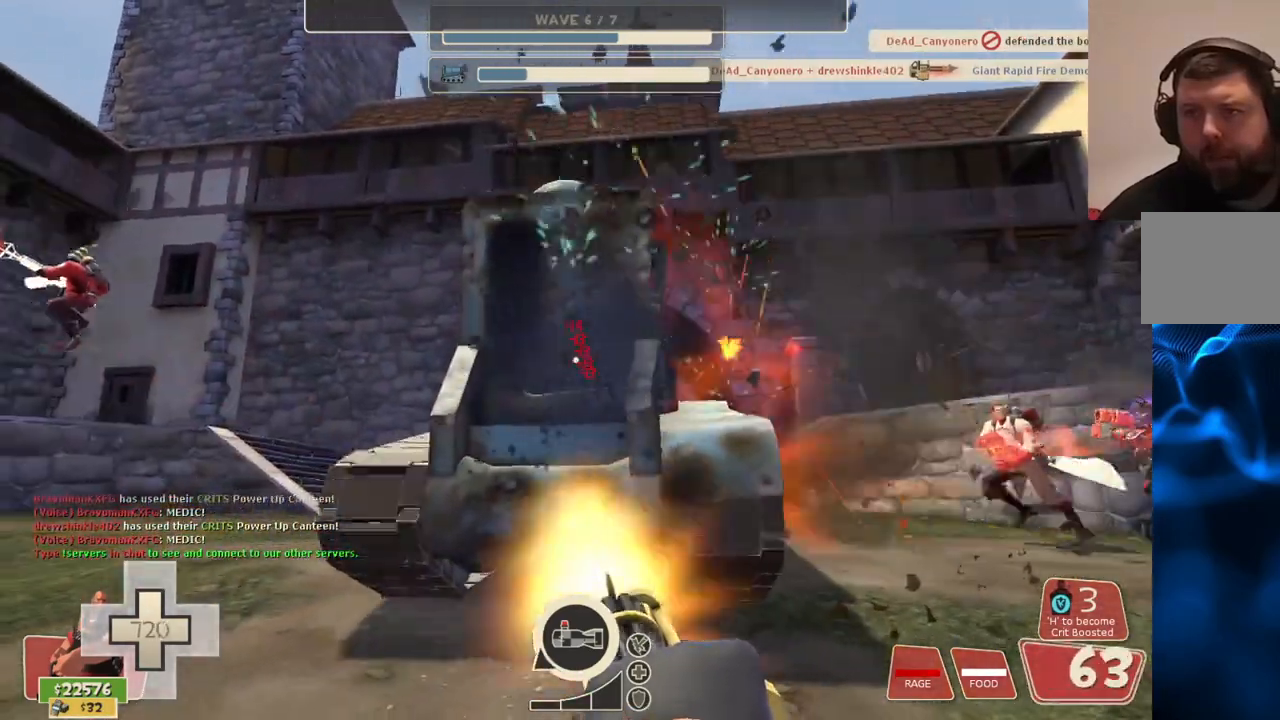
{"buttons": ["L2", "R2"], "left_stick": "up-right", "right_stick": "center", "events": []}
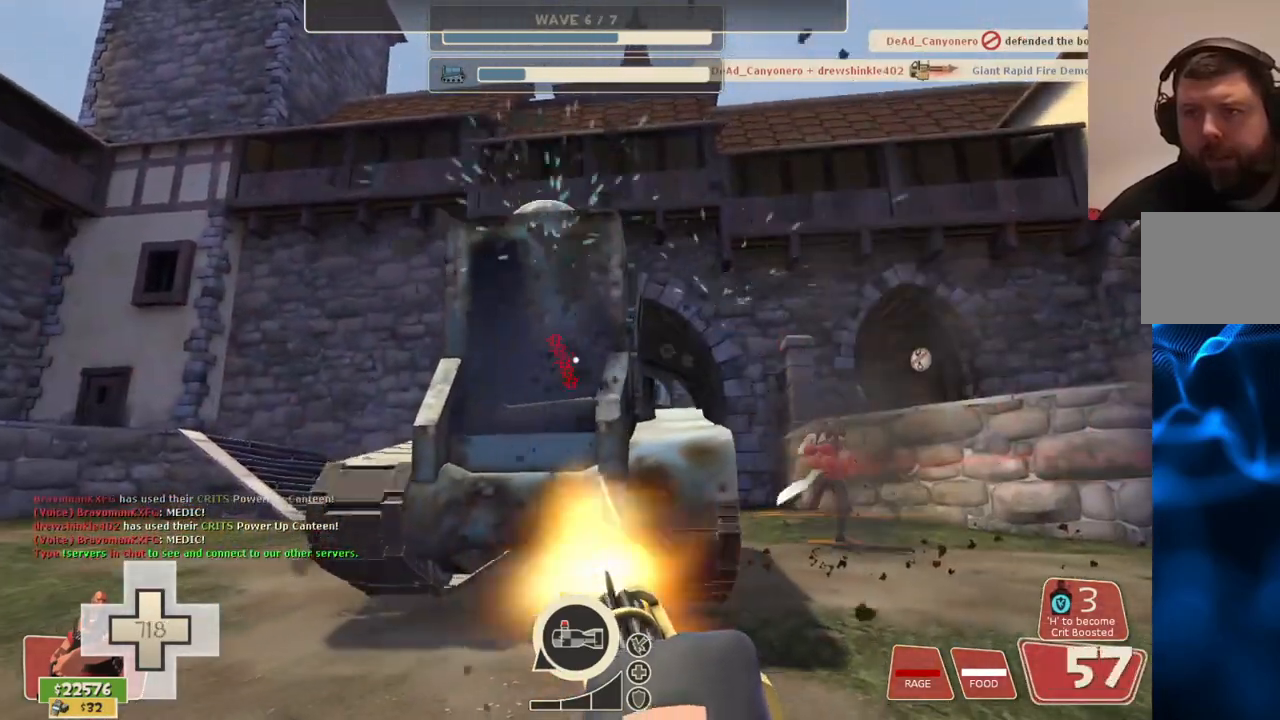
{"buttons": ["L2", "R2"], "left_stick": "up-right", "right_stick": "center", "events": []}
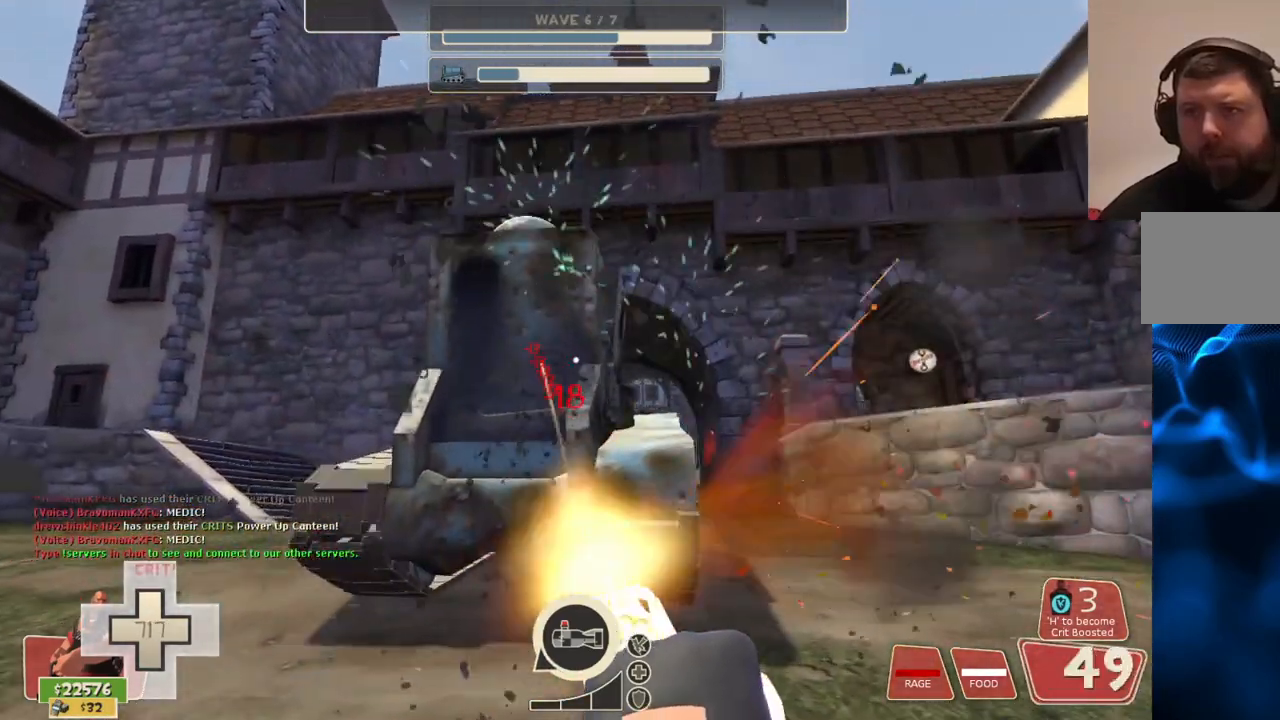
{"buttons": ["L2", "R2"], "left_stick": "up-right", "right_stick": "center", "events": []}
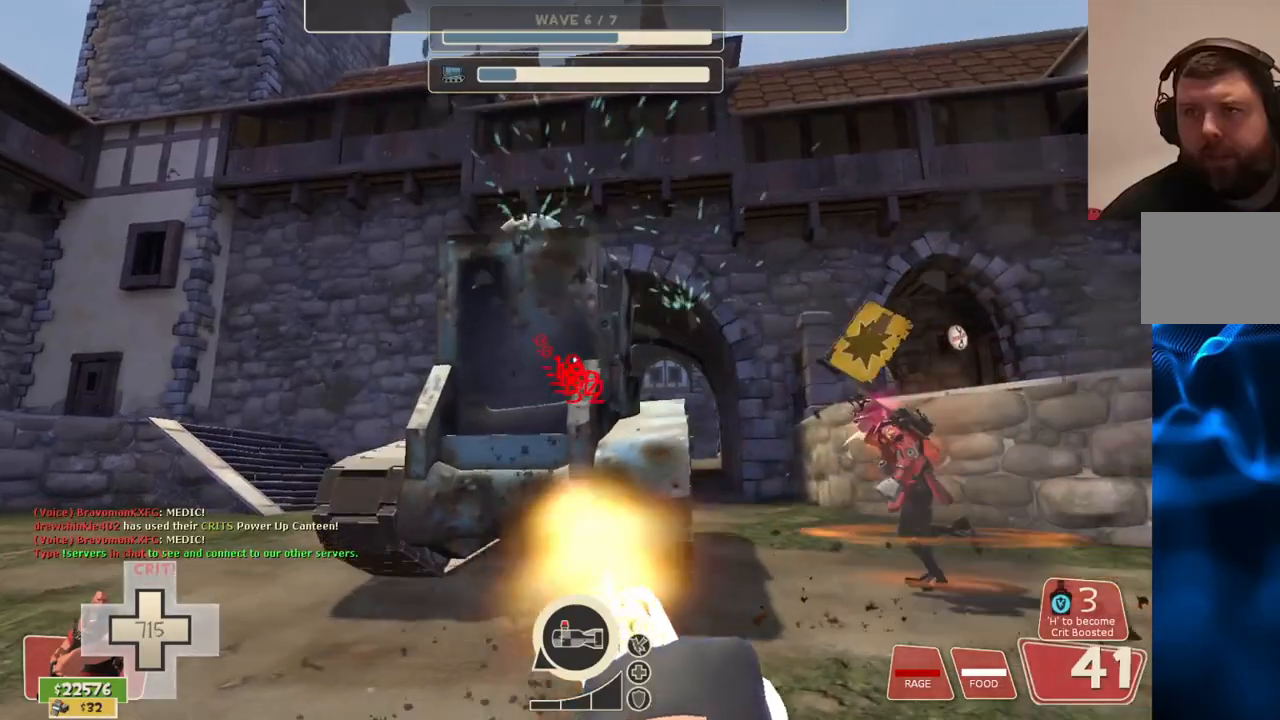
{"buttons": ["L2", "R2"], "left_stick": "up-right", "right_stick": "center", "events": []}
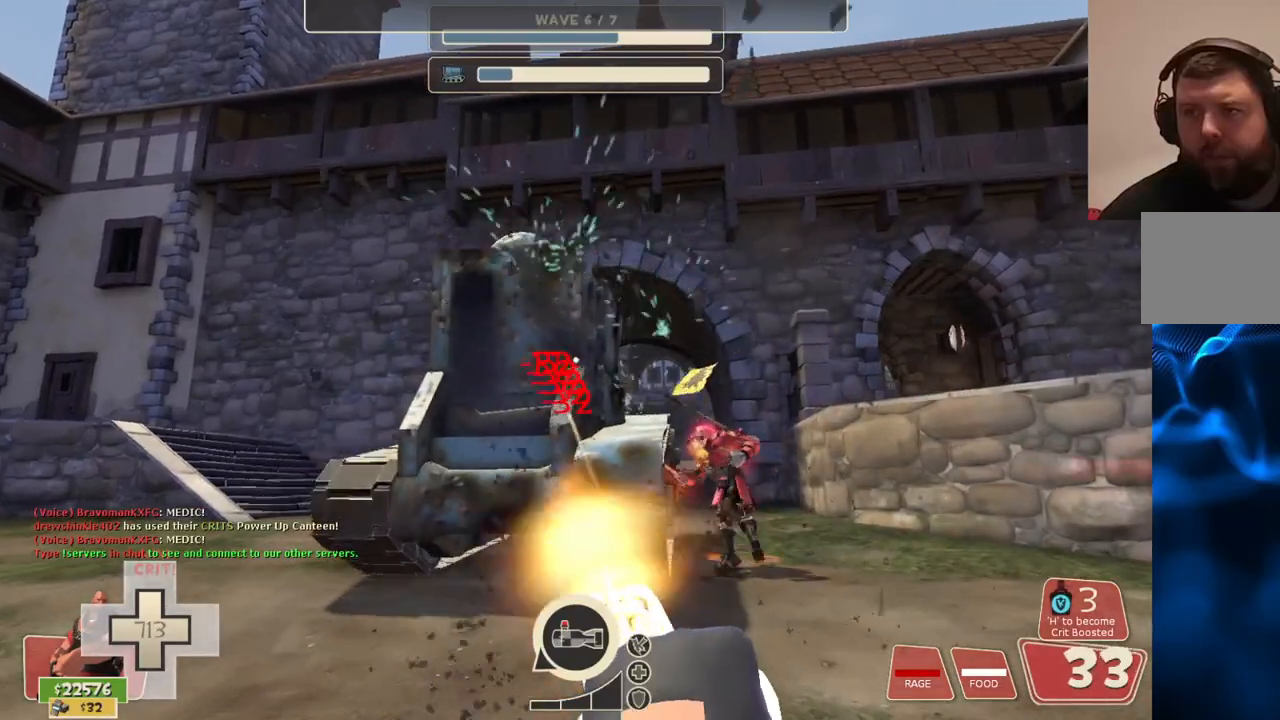
{"buttons": ["L2", "R2"], "left_stick": "up-right", "right_stick": "center", "events": []}
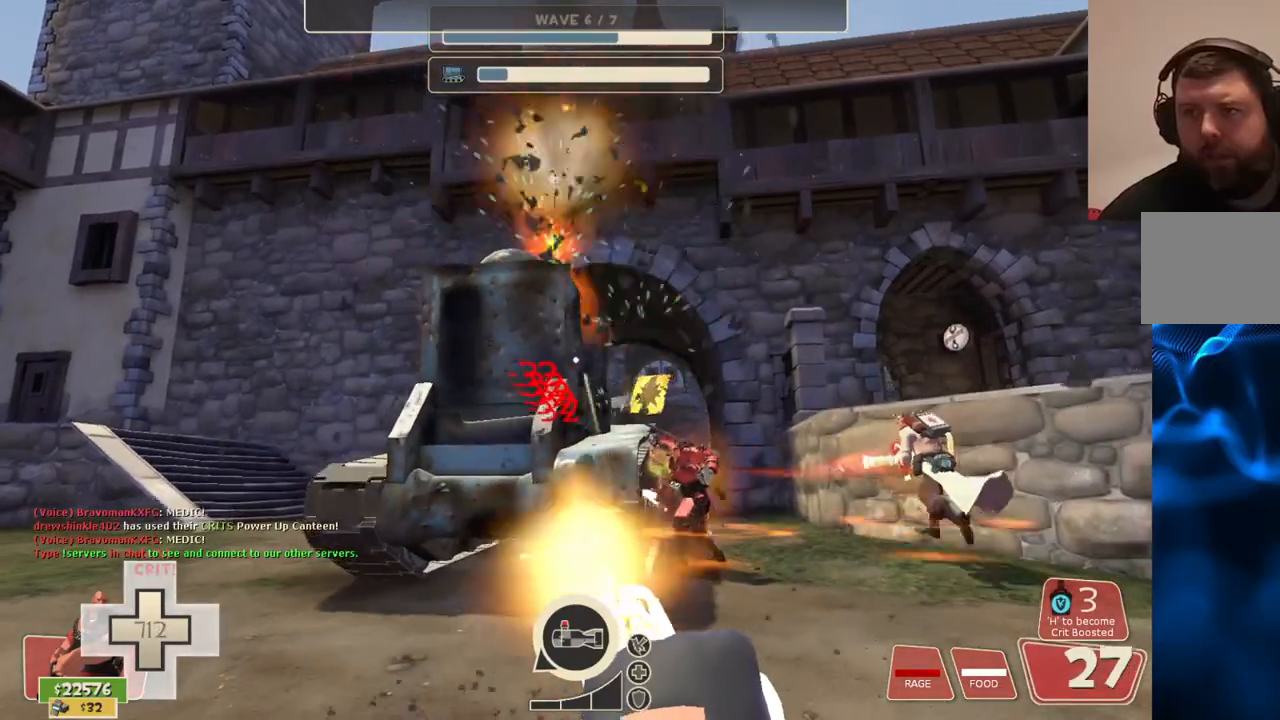
{"buttons": ["L2", "R2"], "left_stick": "up-right", "right_stick": "center", "events": []}
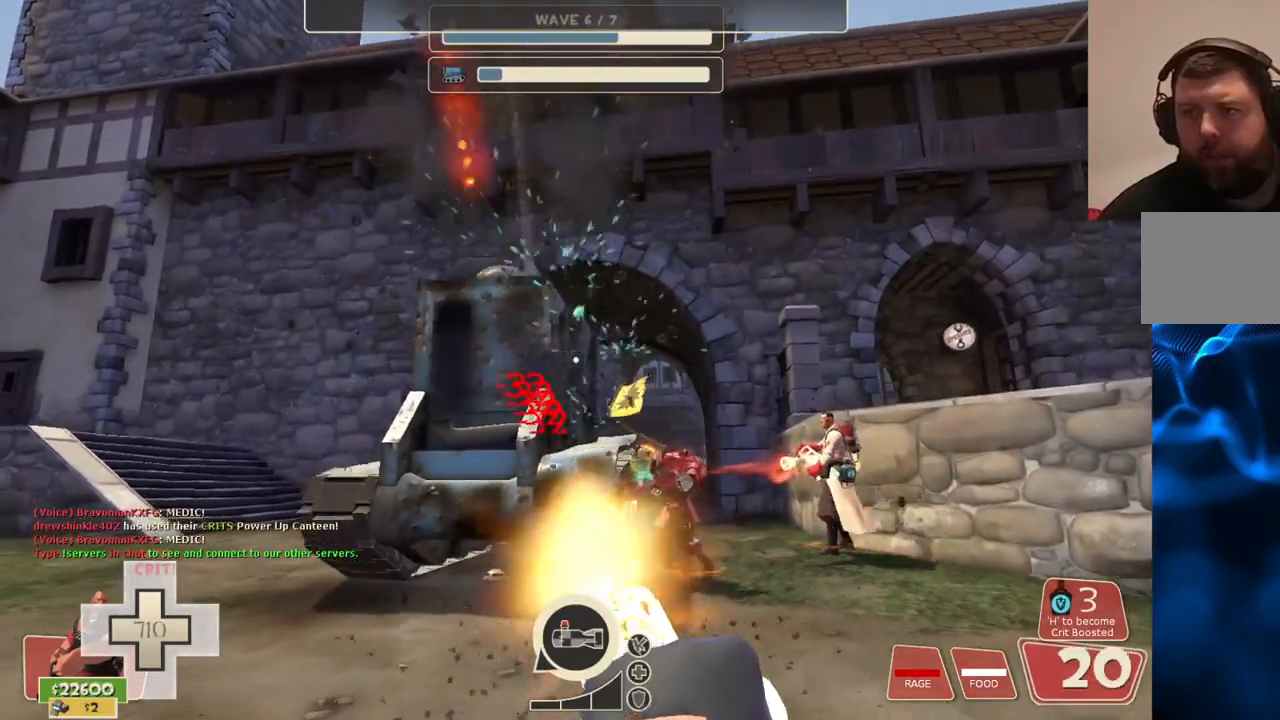
{"buttons": ["L2", "R2"], "left_stick": "up-right", "right_stick": "center", "events": []}
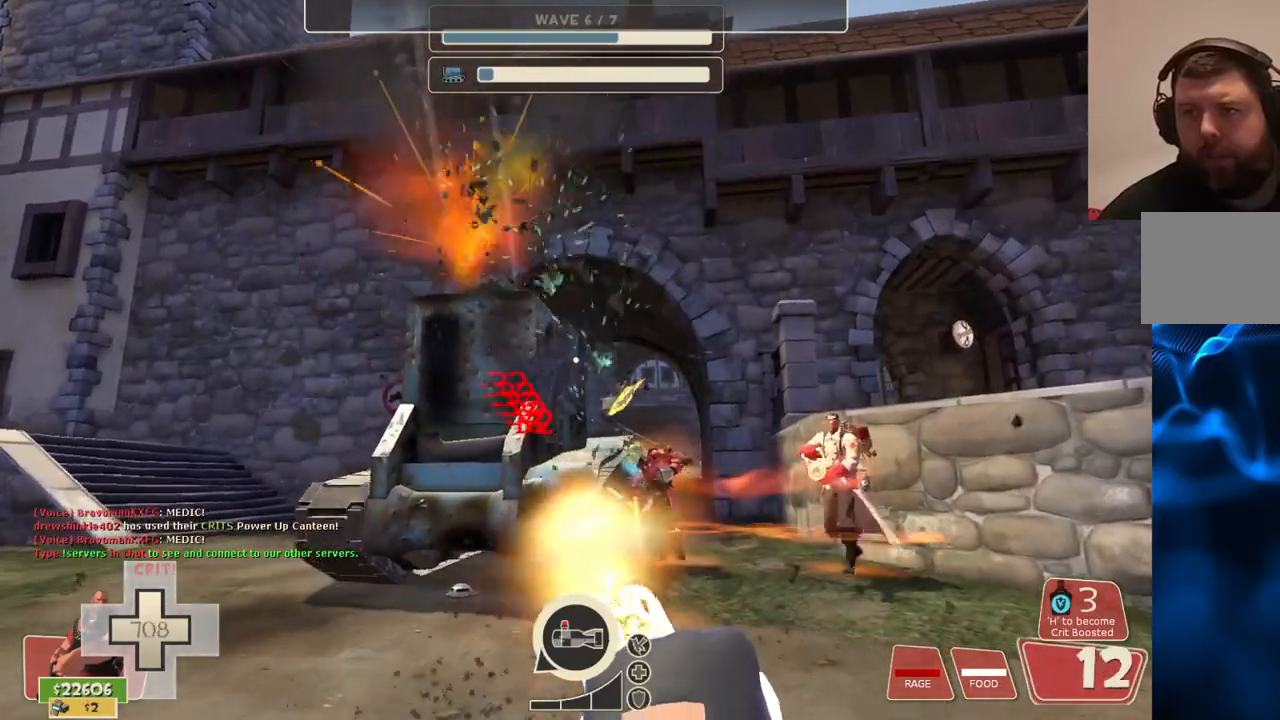
{"buttons": [], "left_stick": "up-right", "right_stick": "right", "events": [[333, "L2", "up"], [333, "R2", "up"], [350, "right_stick", "right"]]}
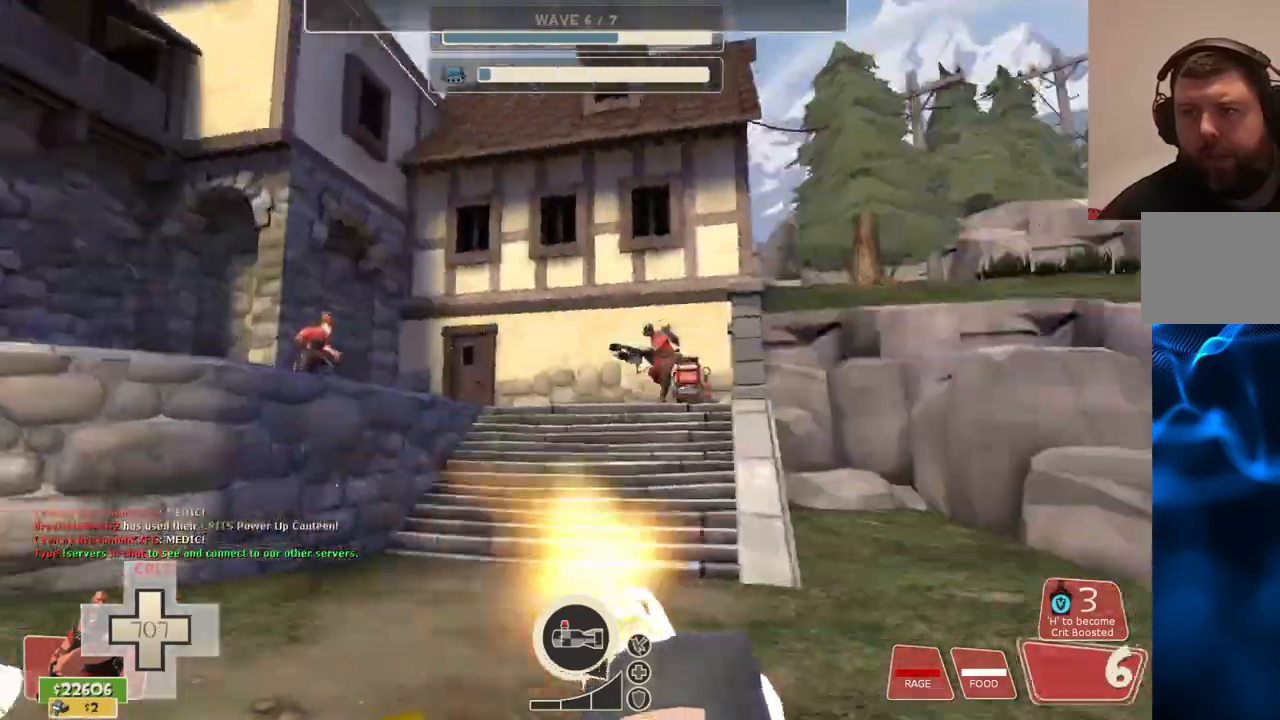
{"buttons": [], "left_stick": "up-right", "right_stick": "center", "events": [[17, "right_stick", "center"]]}
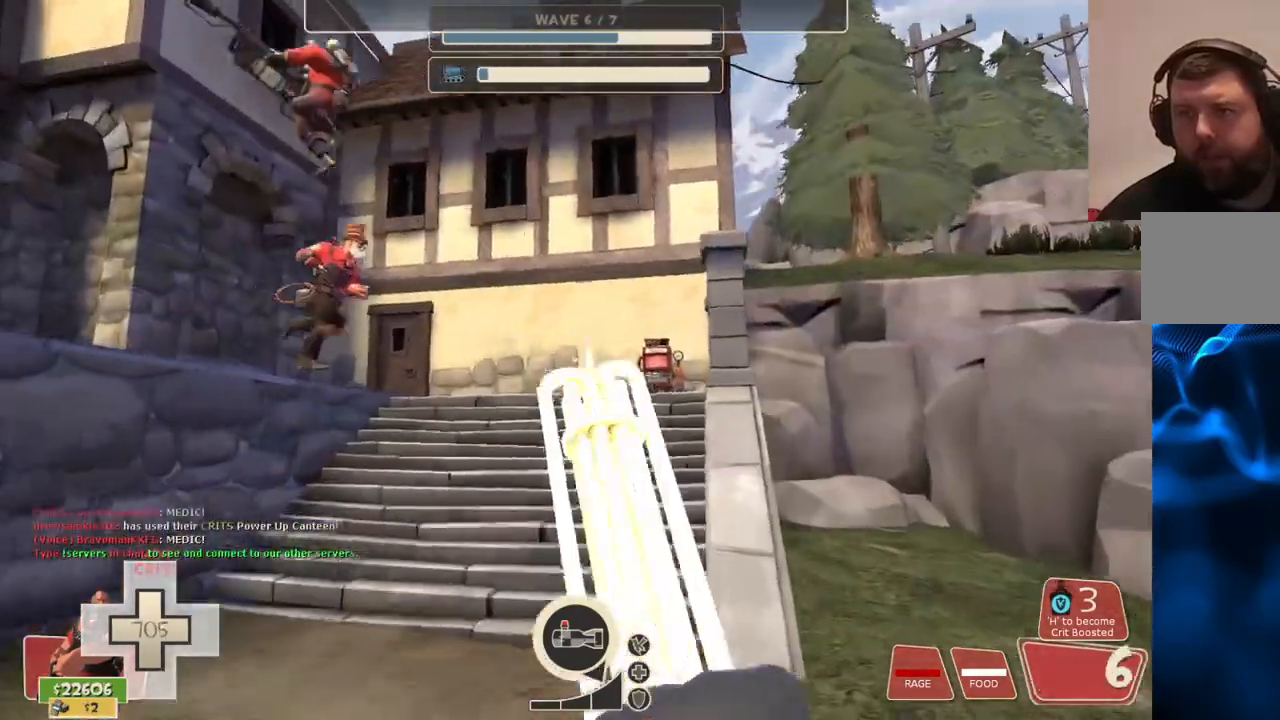
{"buttons": [], "left_stick": "up", "right_stick": "center", "events": [[133, "left_stick", "up"]]}
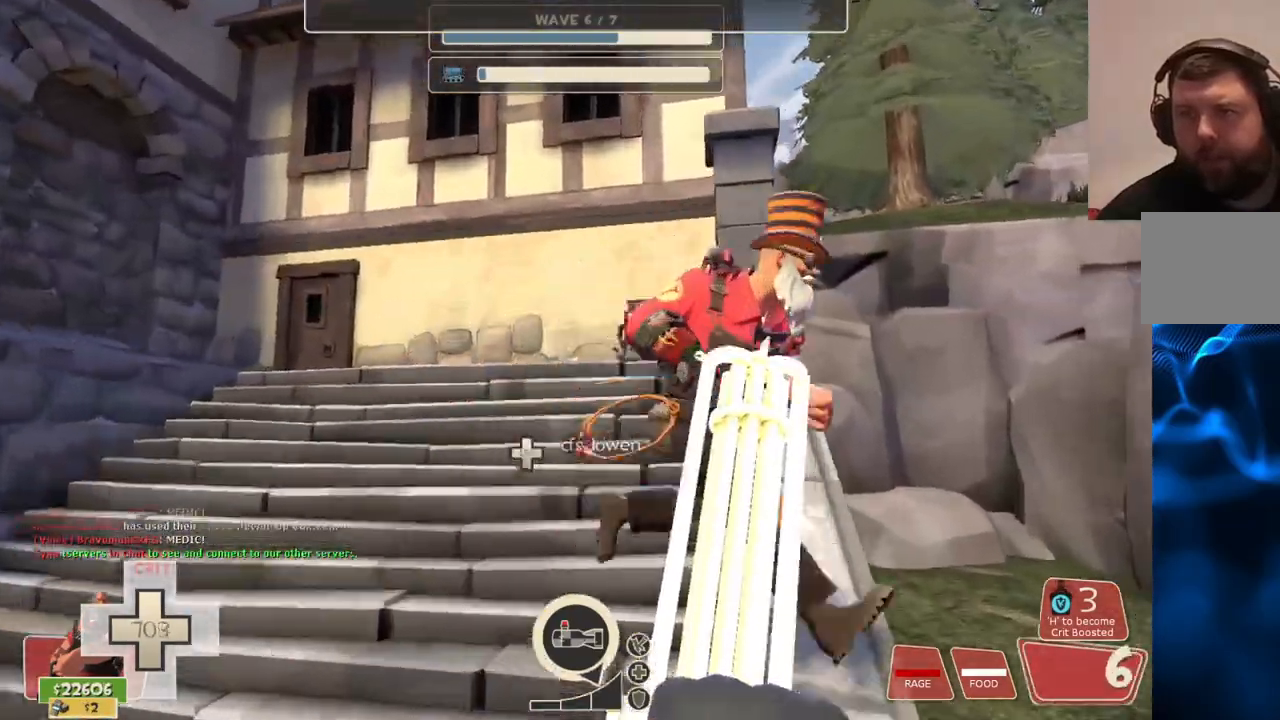
{"buttons": [], "left_stick": "up", "right_stick": "center", "events": []}
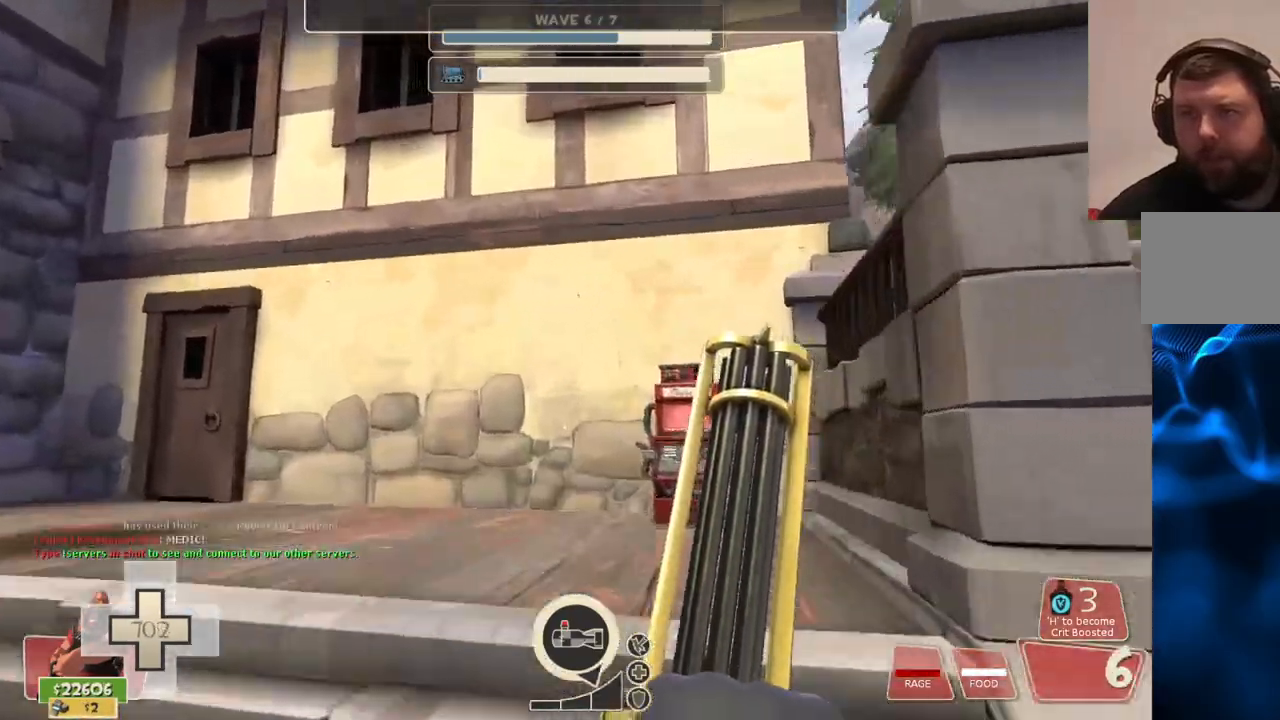
{"buttons": [], "left_stick": "up-right", "right_stick": "left", "events": [[350, "left_stick", "up-right"], [483, "right_stick", "left"]]}
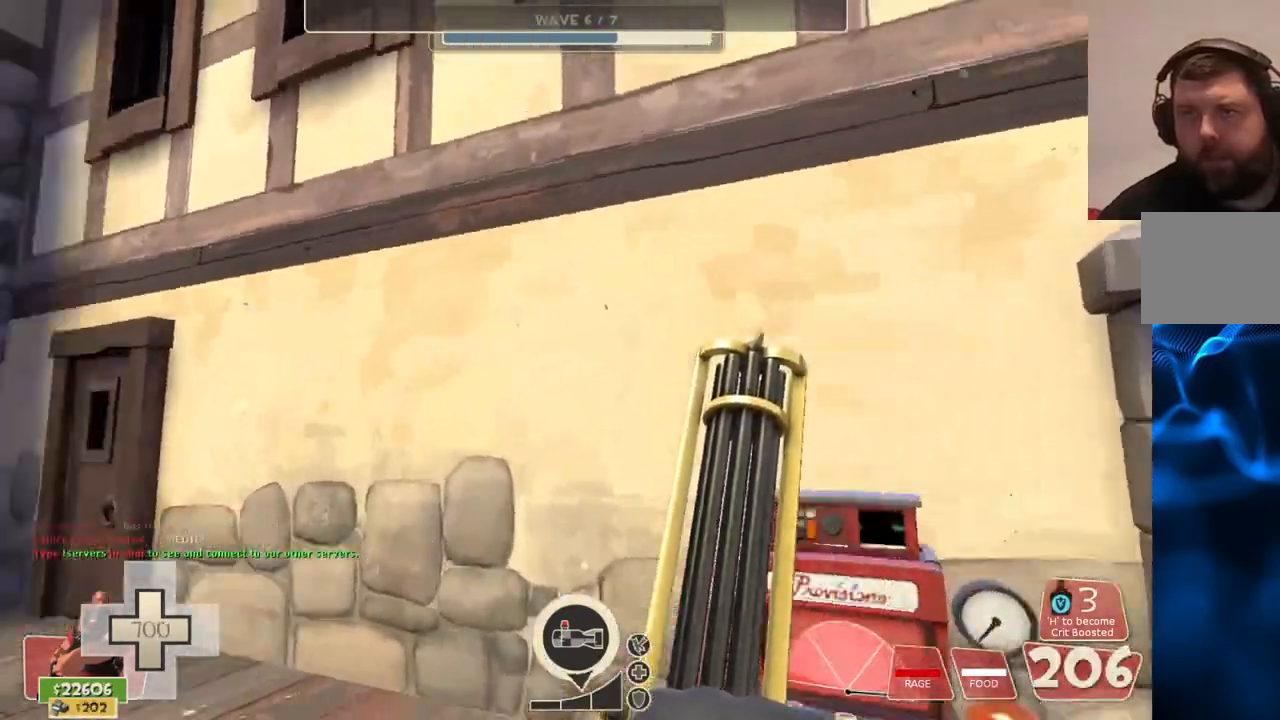
{"buttons": [], "left_stick": "center", "right_stick": "center", "events": [[217, "right_stick", "up-left"], [317, "left_stick", "center"], [483, "right_stick", "center"]]}
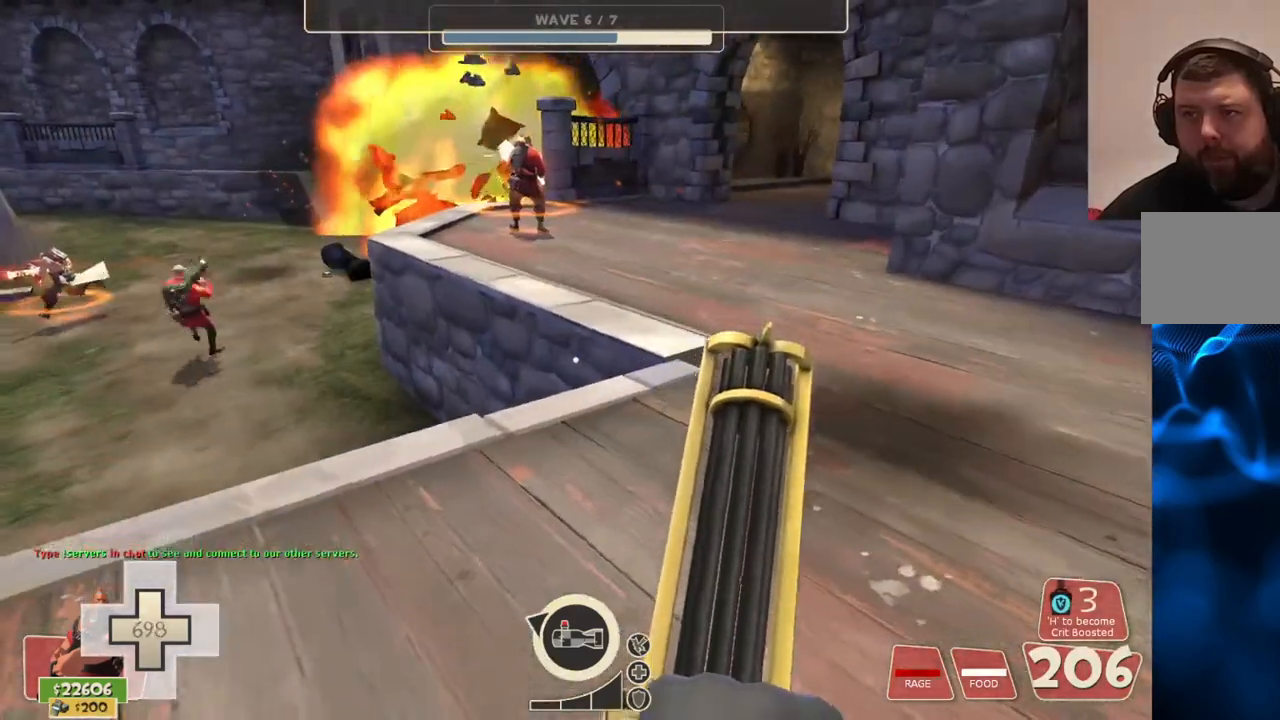
{"buttons": [], "left_stick": "center", "right_stick": "center", "events": [[183, "right_stick", "left"], [333, "right_stick", "center"]]}
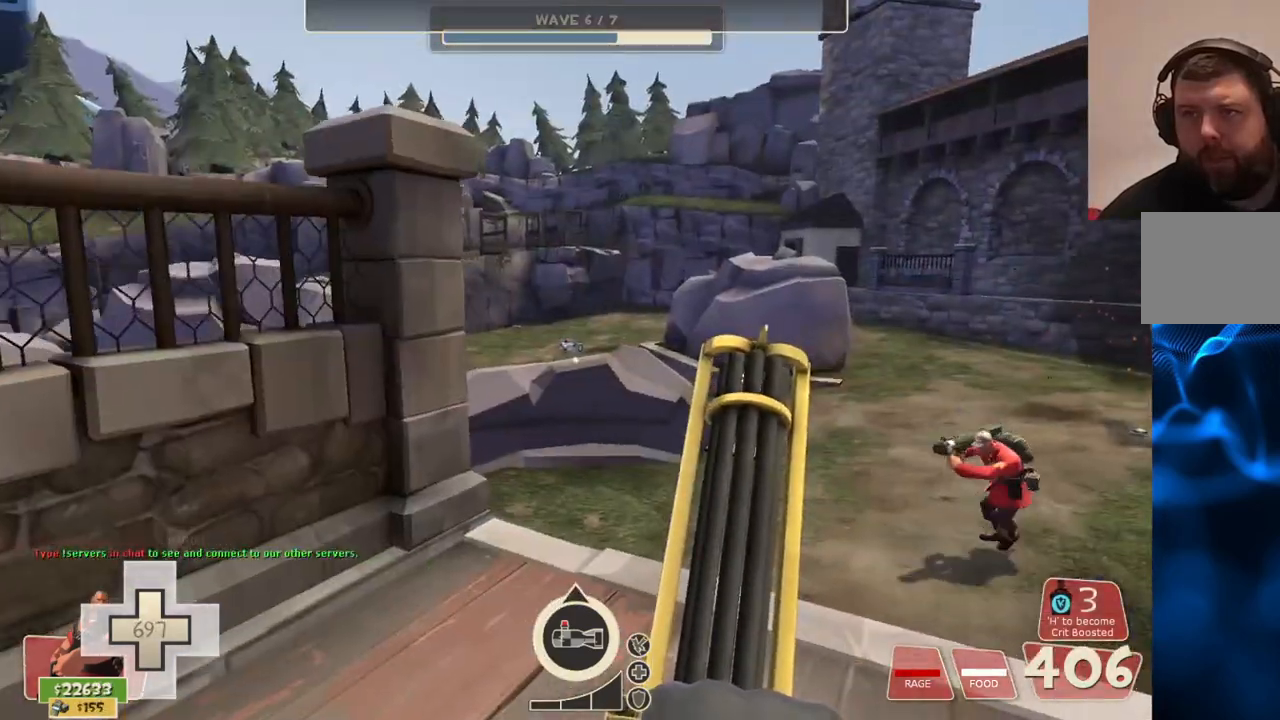
{"buttons": [], "left_stick": "up-right", "right_stick": "center", "events": [[167, "left_stick", "up-left"], [367, "left_stick", "up"], [467, "left_stick", "up-right"]]}
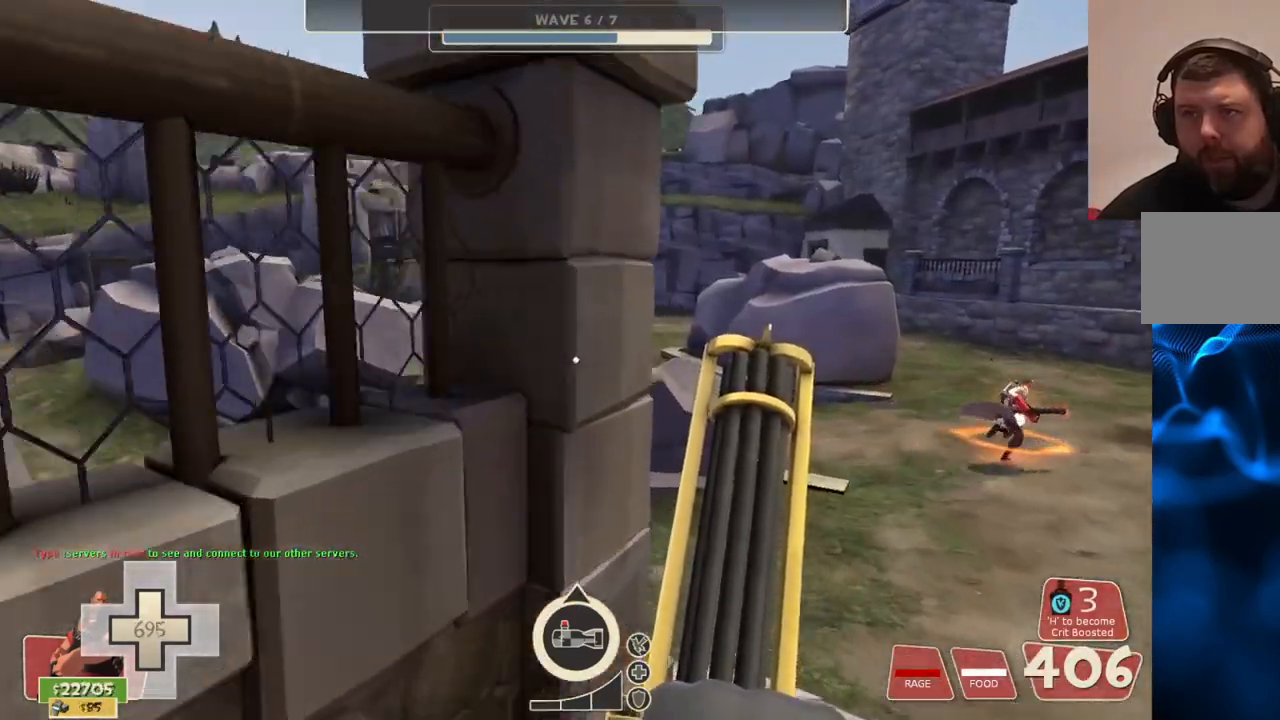
{"buttons": [], "left_stick": "up-right", "right_stick": "left", "events": [[450, "right_stick", "left"]]}